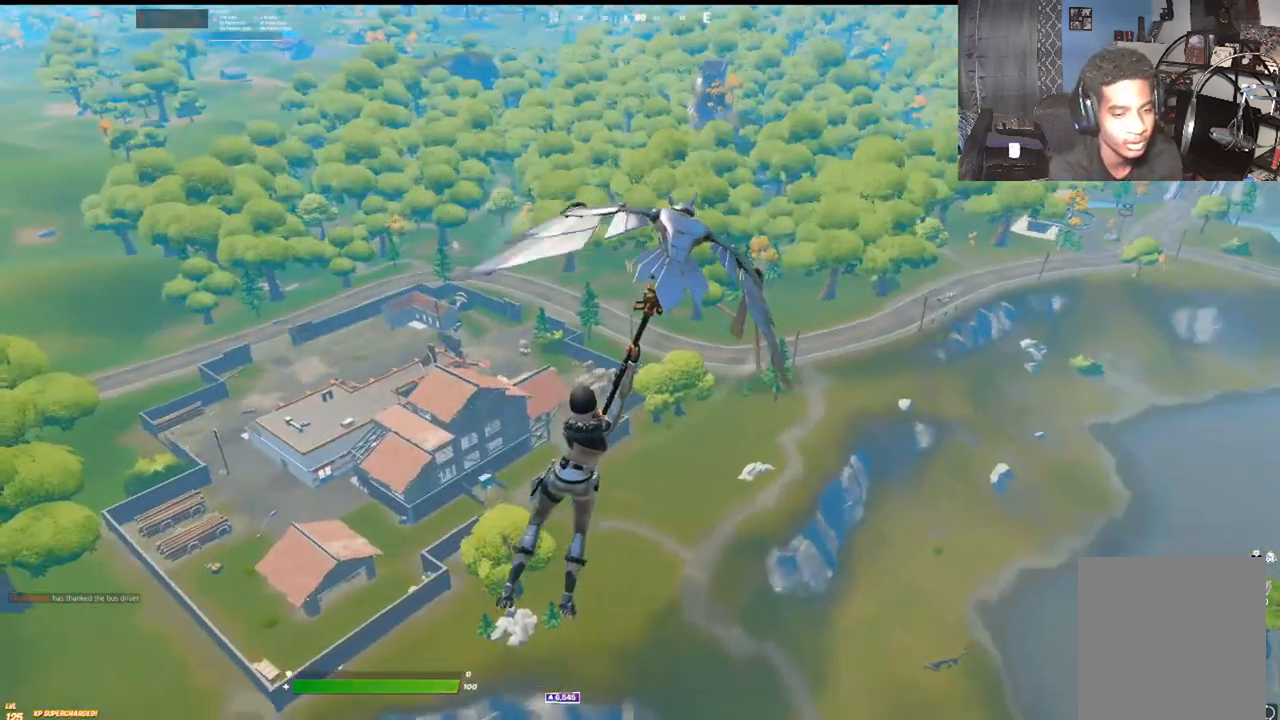
Gameplay with a controller (Xbox layout); each line is a JSON object with the inputs held at the frame after it (dt_ms = milliseconds from this image to that frame). "events" lists button and stick changes between this image and that frame as [ms after this image, input, new state], when the widget could be followed in between.
{"dt_ms": 500, "buttons": [], "left_stick": "up", "right_stick": "center", "events": []}
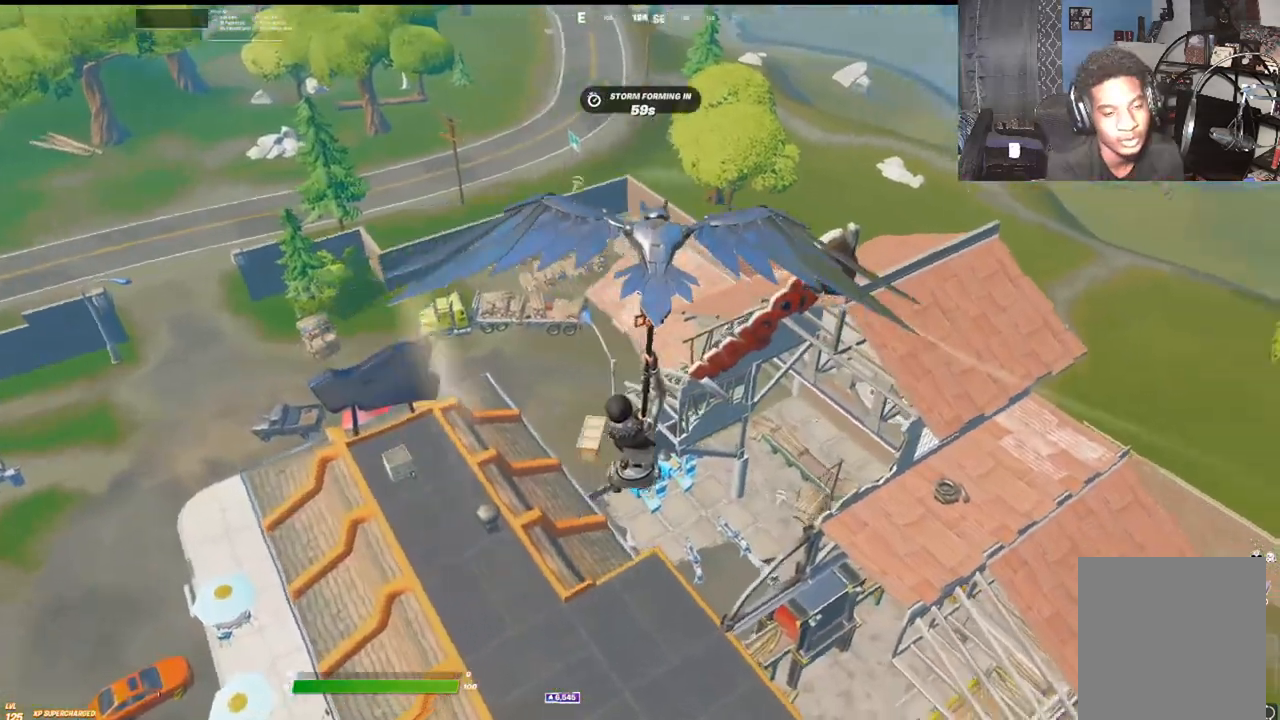
{"dt_ms": 500, "buttons": [], "left_stick": "up", "right_stick": "center", "events": []}
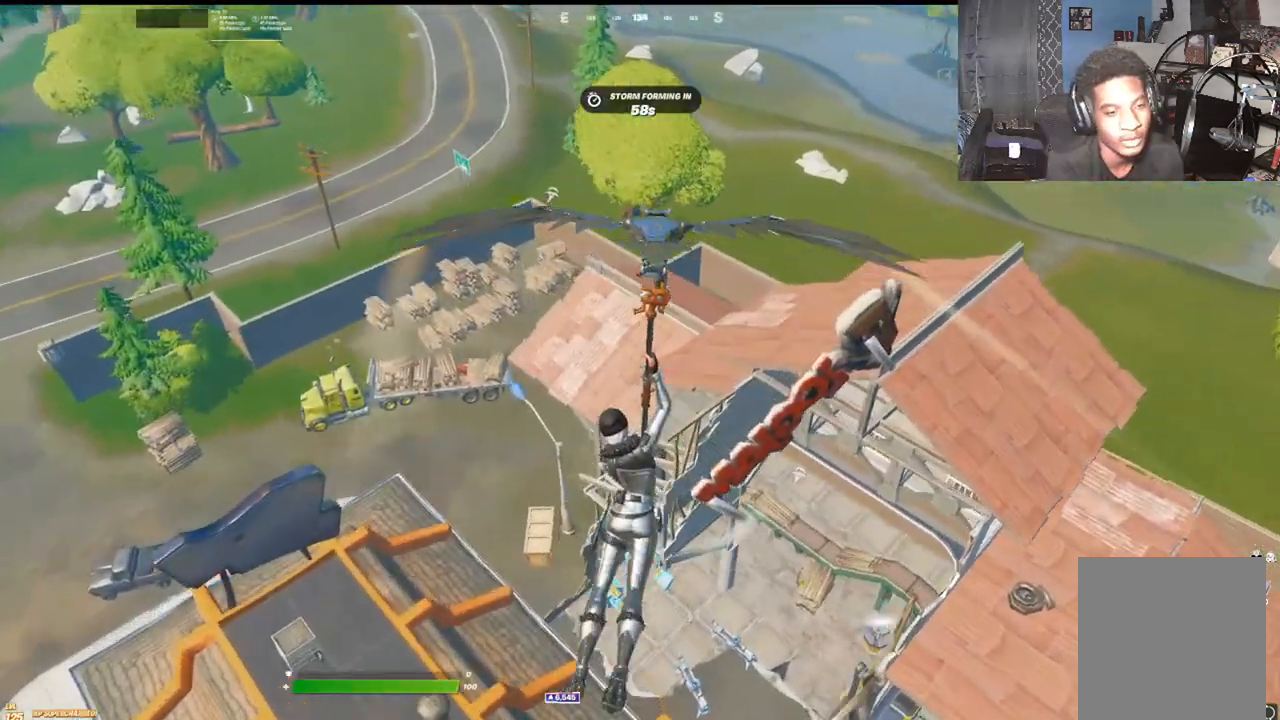
{"dt_ms": 500, "buttons": [], "left_stick": "up", "right_stick": "left", "events": [[433, "right_stick", "left"]]}
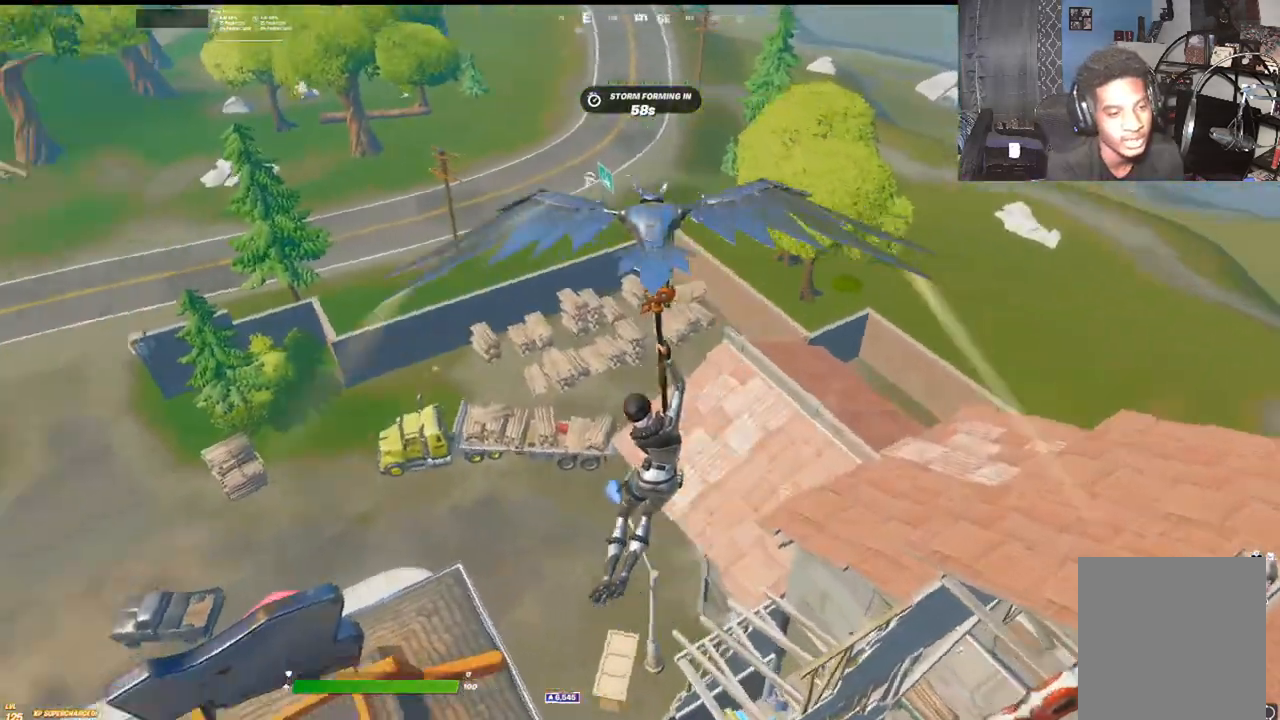
{"dt_ms": 500, "buttons": [], "left_stick": "up", "right_stick": "center", "events": [[117, "right_stick", "center"]]}
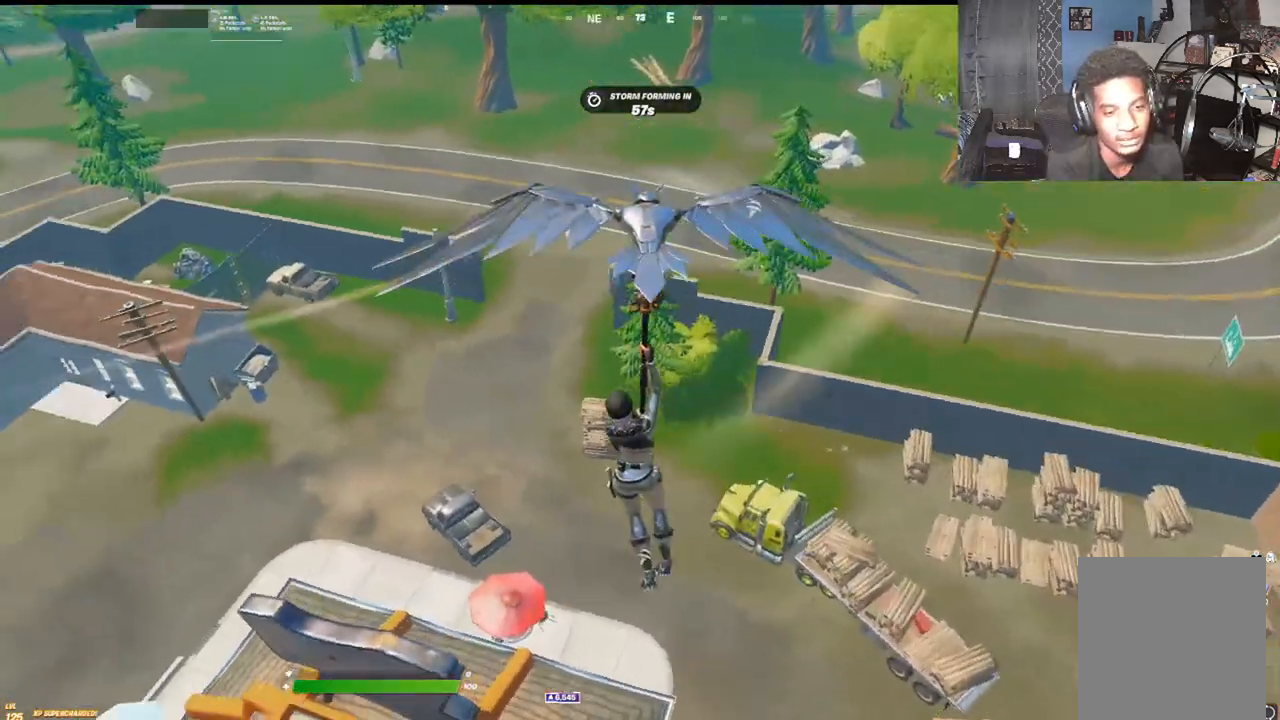
{"dt_ms": 500, "buttons": [], "left_stick": "center", "right_stick": "center", "events": [[433, "left_stick", "center"]]}
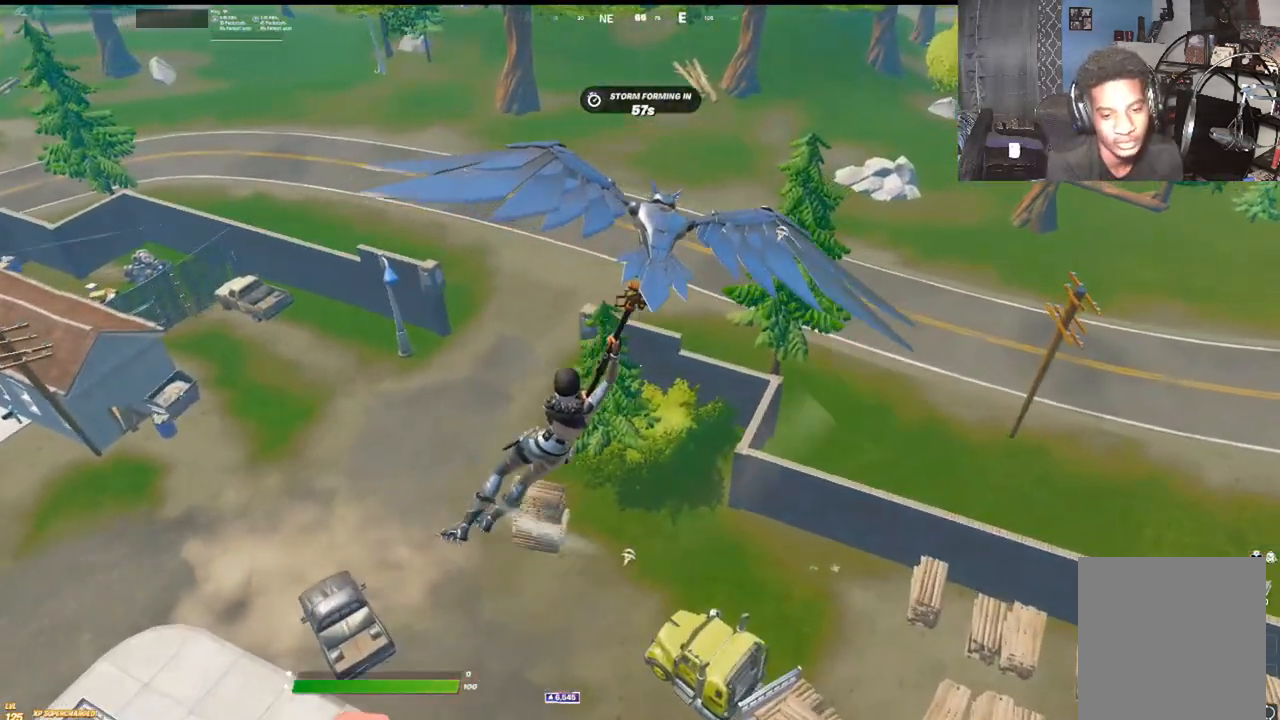
{"dt_ms": 500, "buttons": [], "left_stick": "up", "right_stick": "center", "events": [[267, "right_stick", "left"], [333, "left_stick", "up"], [433, "right_stick", "center"]]}
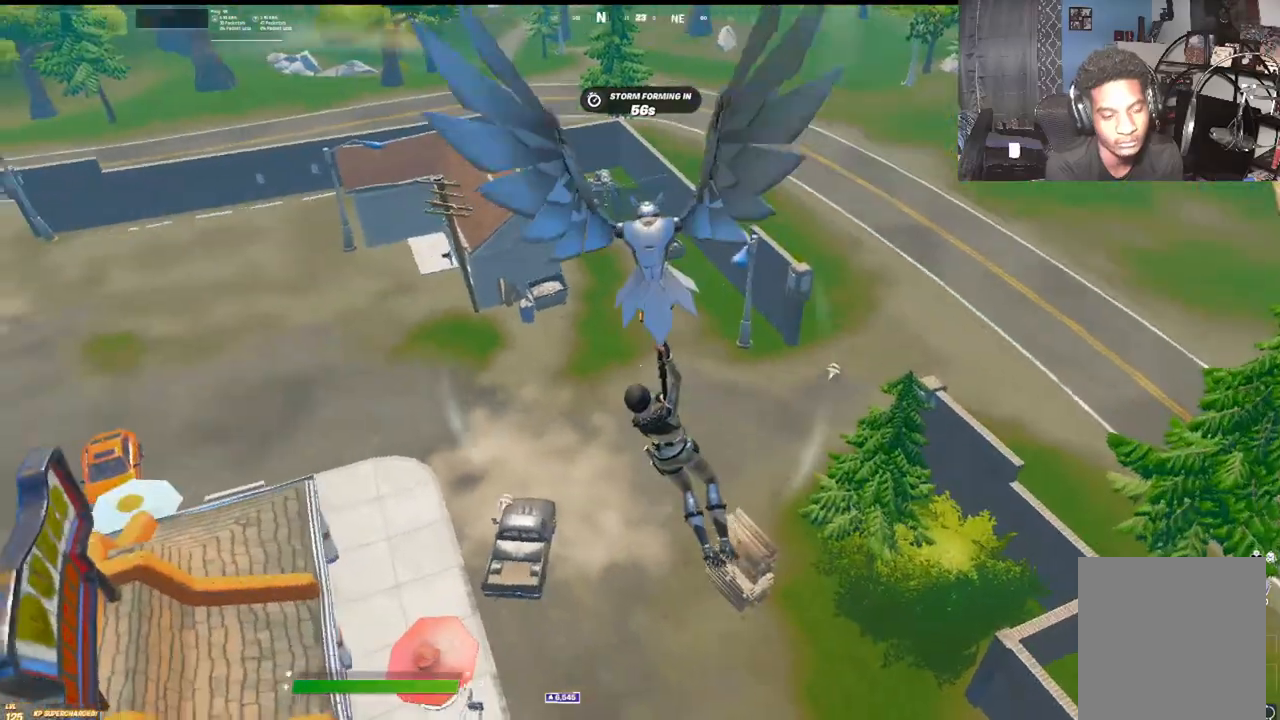
{"dt_ms": 500, "buttons": [], "left_stick": "up", "right_stick": "center"}
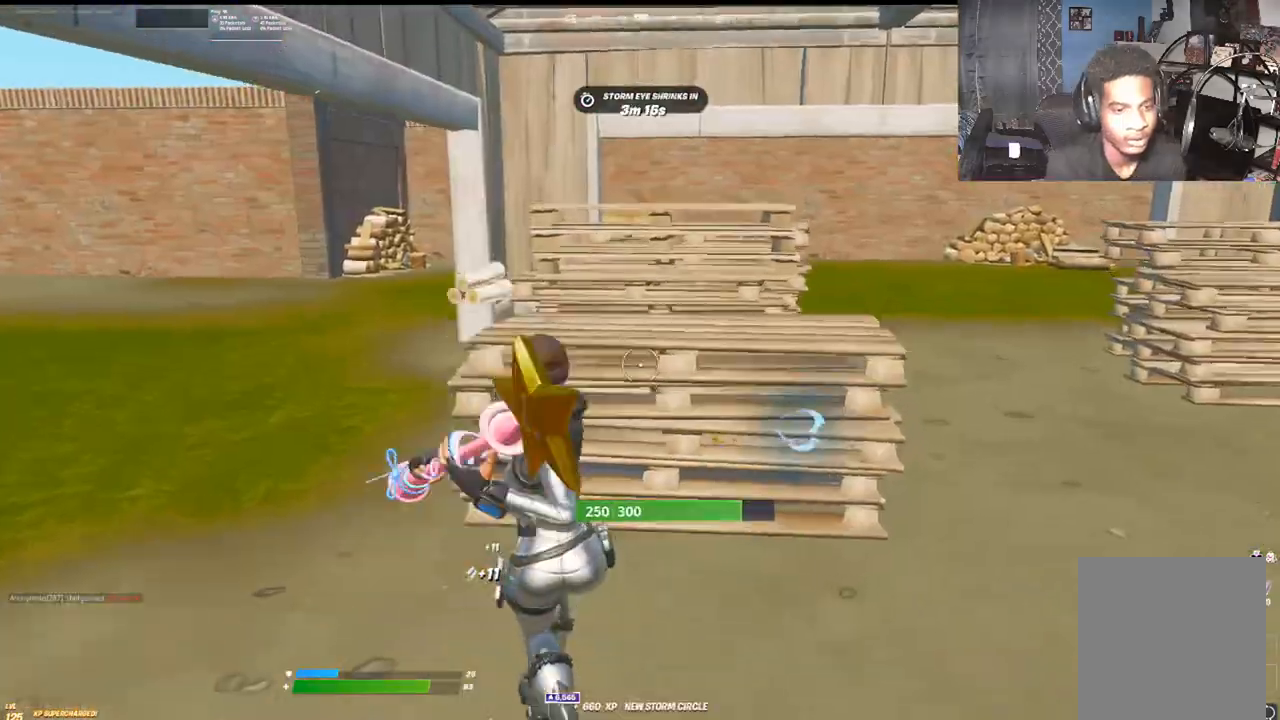
{"dt_ms": 500, "buttons": [], "left_stick": "right", "right_stick": "right", "events": [[83, "right_stick", "down"], [133, "right_stick", "center"], [200, "left_stick", "left"], [250, "left_stick", "down-left"], [283, "right_stick", "right"], [350, "R2", "down"], [350, "R3", "down"], [350, "right_stick", "center"], [433, "left_stick", "right"], [450, "R2", "up"], [483, "R3", "up"], [483, "right_stick", "right"]]}
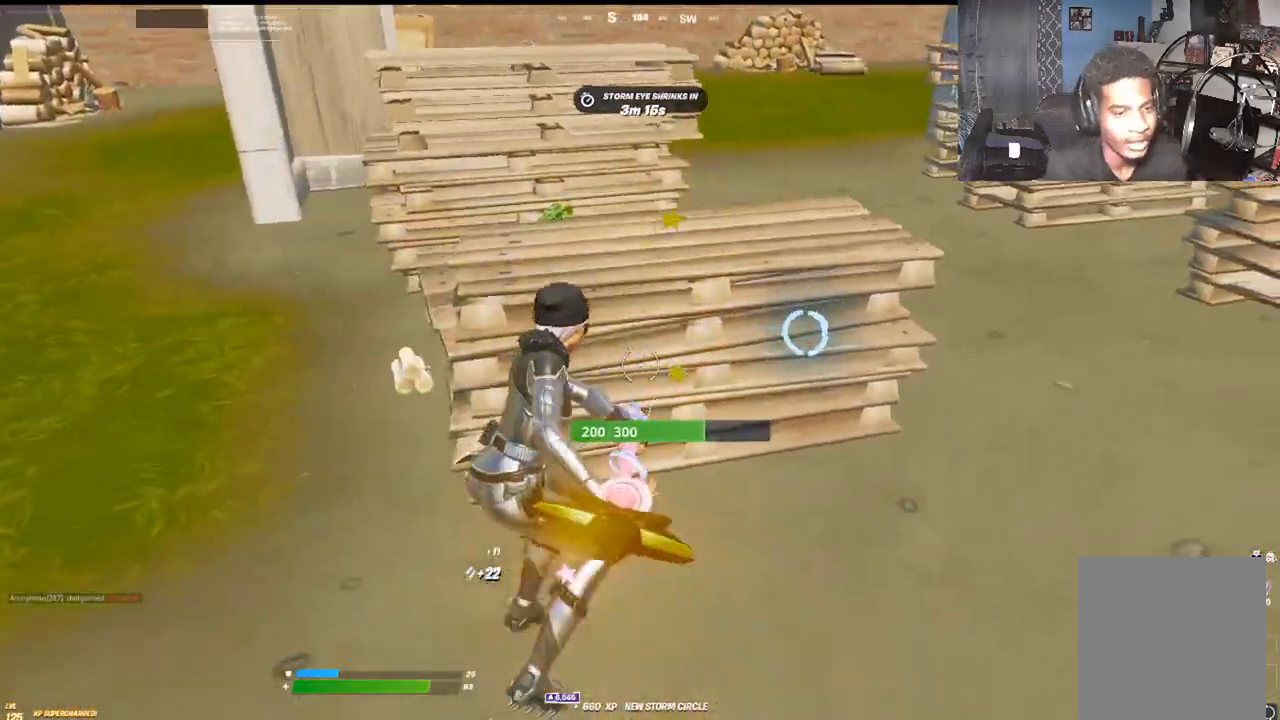
{"dt_ms": 500, "buttons": [], "left_stick": "down-left", "right_stick": "center"}
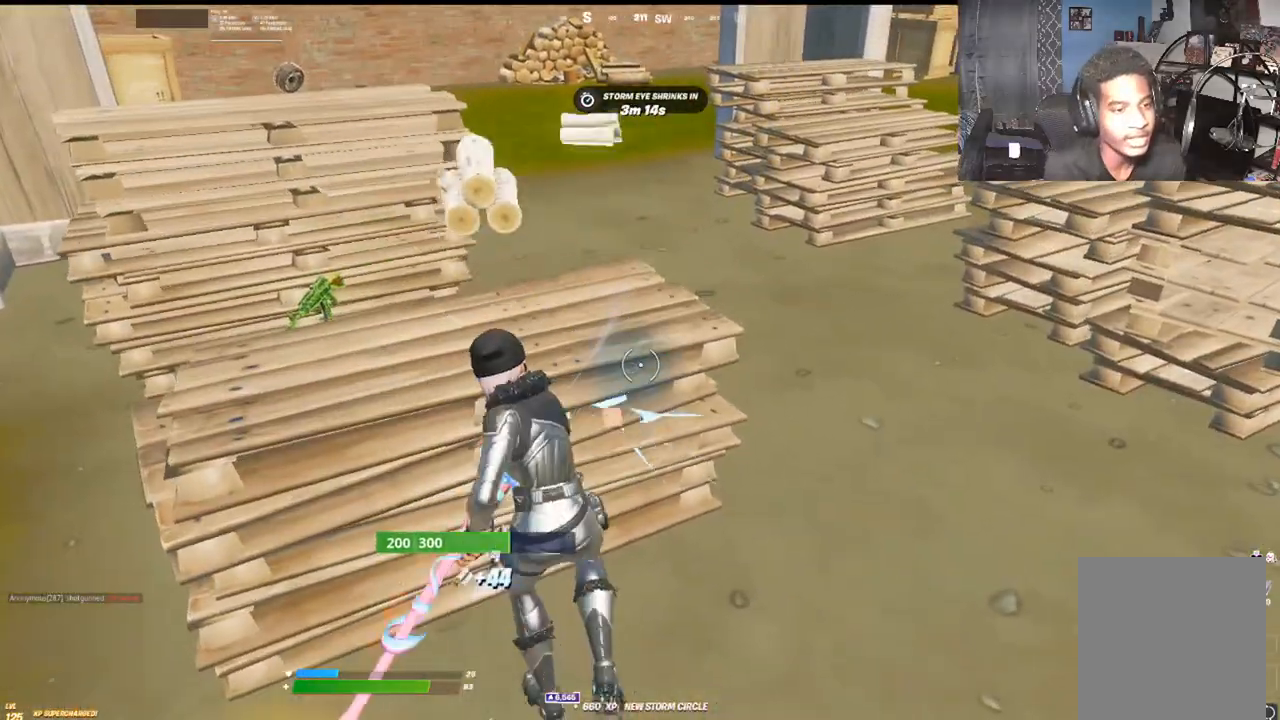
{"dt_ms": 500, "buttons": [], "left_stick": "left", "right_stick": "center", "events": [[17, "left_stick", "down"], [217, "left_stick", "center"], [267, "left_stick", "right"], [383, "left_stick", "up"], [500, "left_stick", "left"]]}
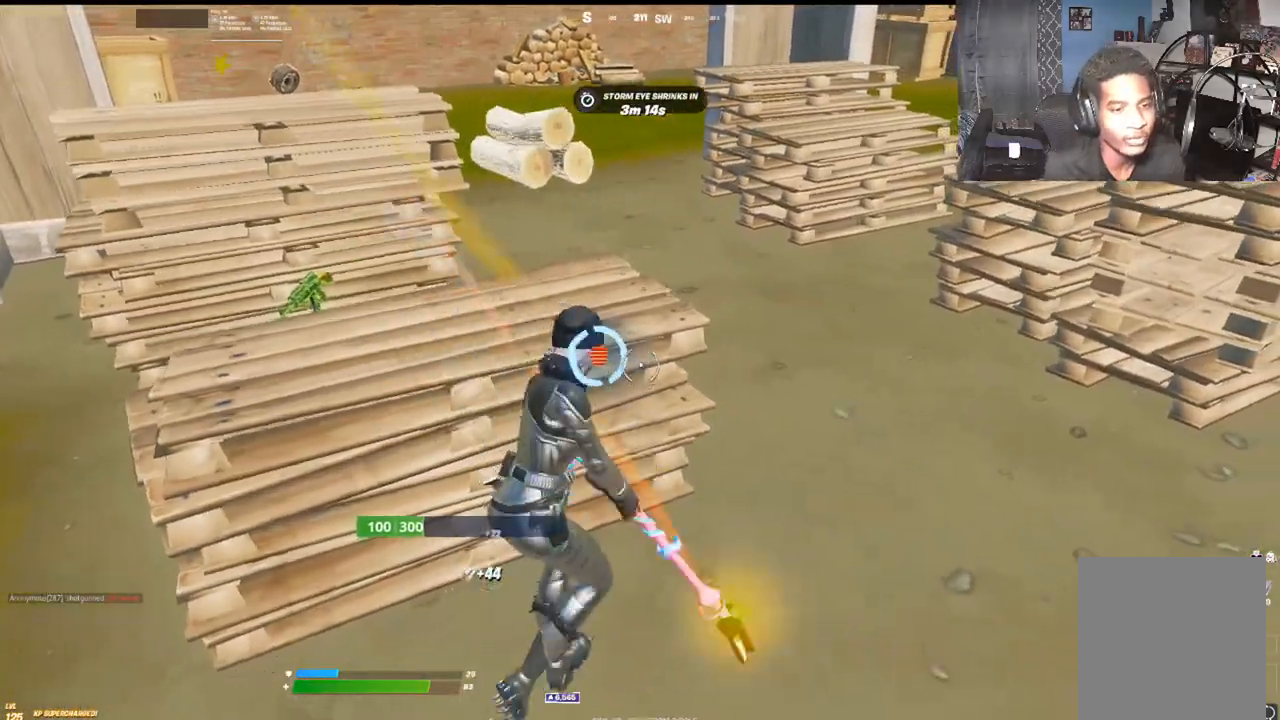
{"dt_ms": 500, "buttons": [], "left_stick": "up-left", "right_stick": "left", "events": [[100, "left_stick", "up-left"], [417, "right_stick", "left"]]}
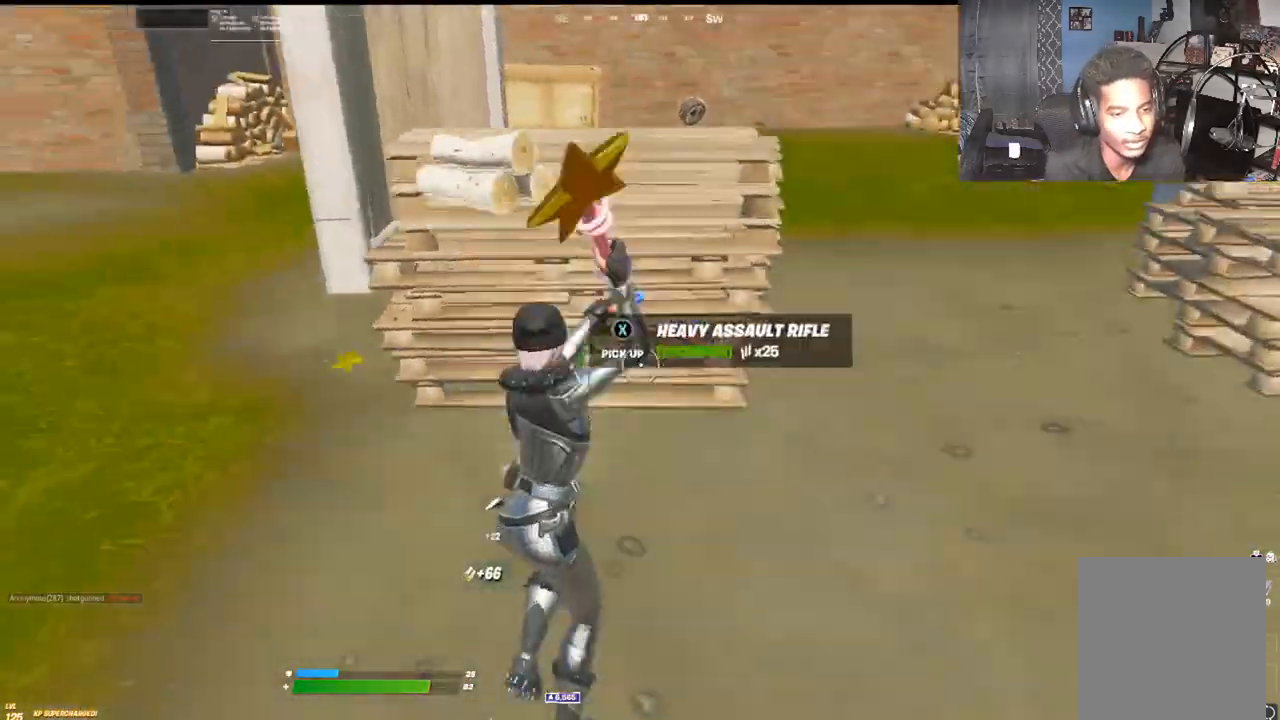
{"dt_ms": 500, "buttons": [], "left_stick": "up", "right_stick": "up", "events": [[17, "right_stick", "center"], [167, "left_stick", "up"], [350, "R2", "down"], [350, "R3", "down"], [483, "R3", "up"], [483, "right_stick", "up"], [500, "R2", "up"]]}
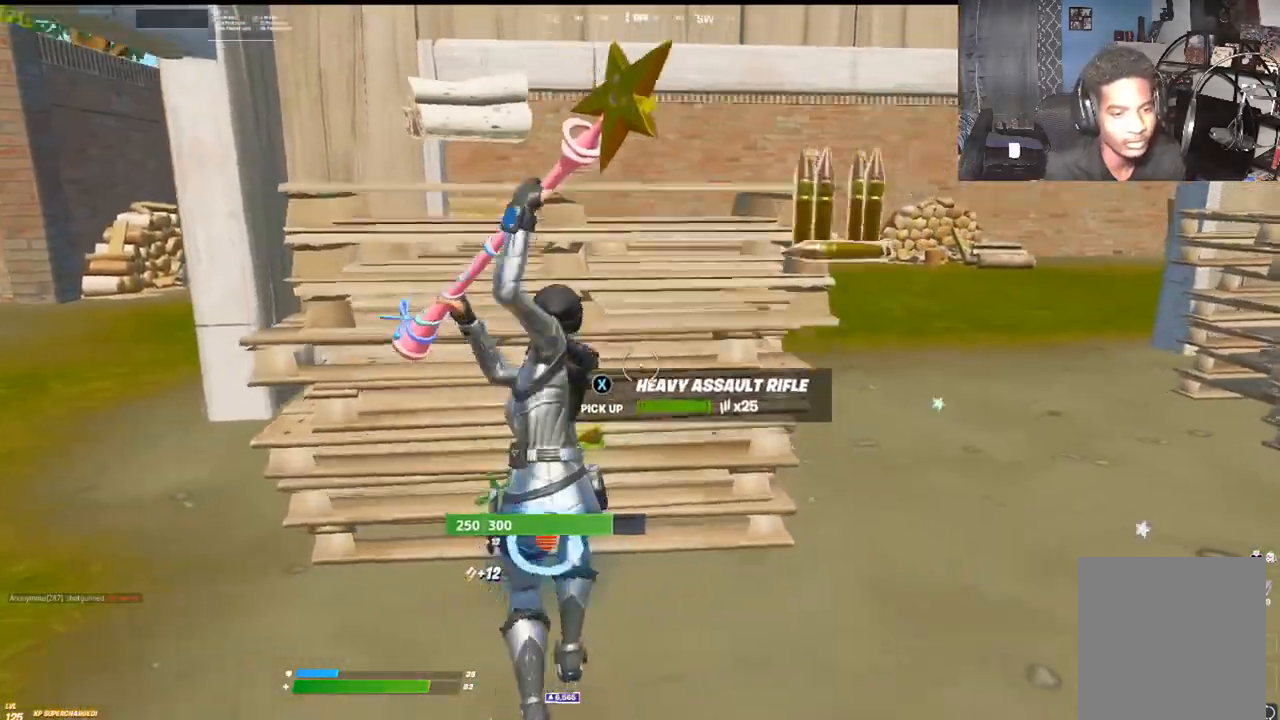
{"dt_ms": 500, "buttons": [], "left_stick": "up-right", "right_stick": "center", "events": [[100, "left_stick", "down-left"], [100, "right_stick", "center"], [133, "R3", "down"], [150, "R2", "down"], [300, "R3", "up"], [350, "R2", "up"], [400, "left_stick", "up-right"]]}
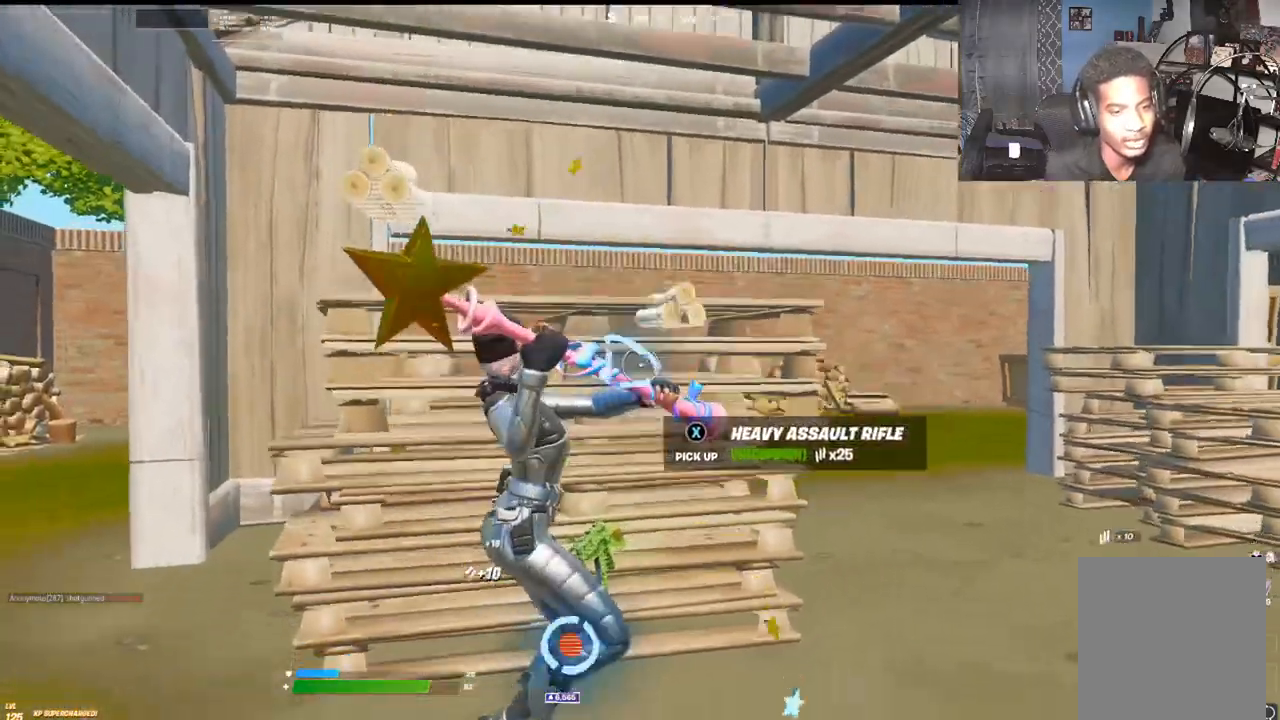
{"dt_ms": 500, "buttons": [], "left_stick": "up-left", "right_stick": "center", "events": [[33, "left_stick", "up-left"], [133, "left_stick", "down-left"], [283, "left_stick", "down-right"], [350, "left_stick", "up-right"], [467, "left_stick", "up-left"]]}
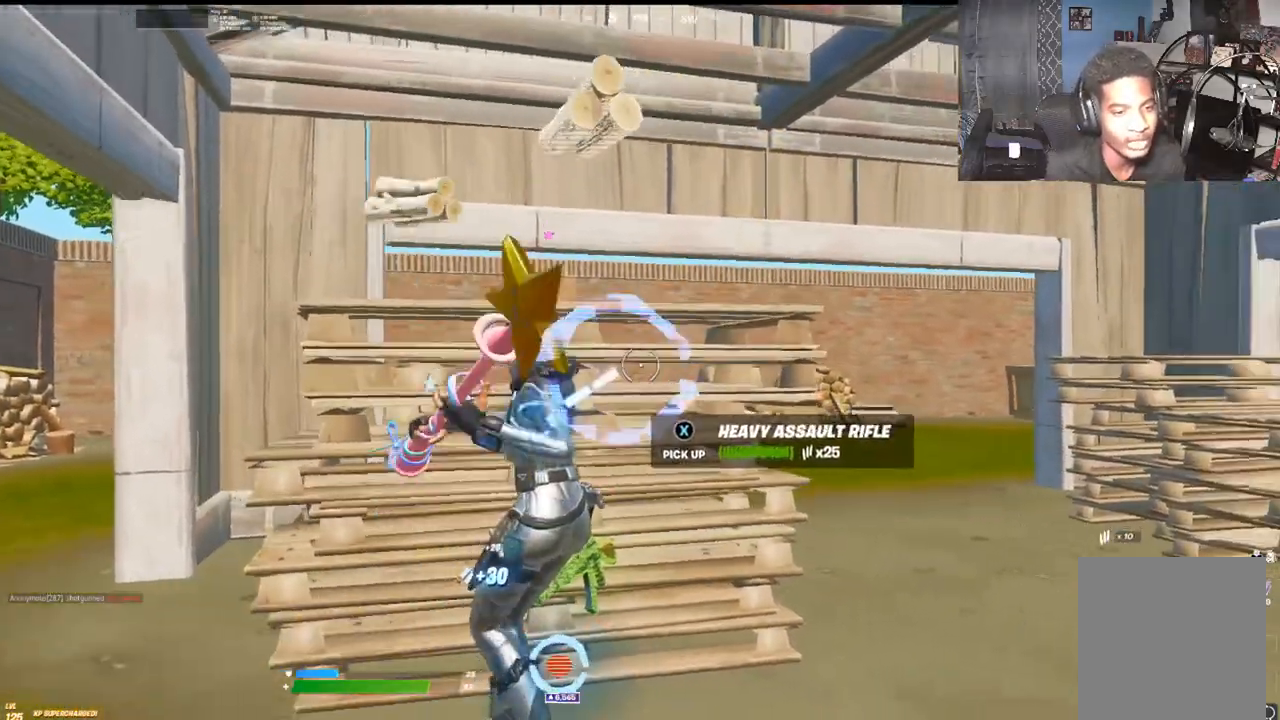
{"dt_ms": 500, "buttons": [], "left_stick": "up-left", "right_stick": "center", "events": [[83, "left_stick", "down"], [200, "right_stick", "down"], [217, "left_stick", "right"], [250, "right_stick", "center"], [300, "left_stick", "up"], [417, "left_stick", "up-left"]]}
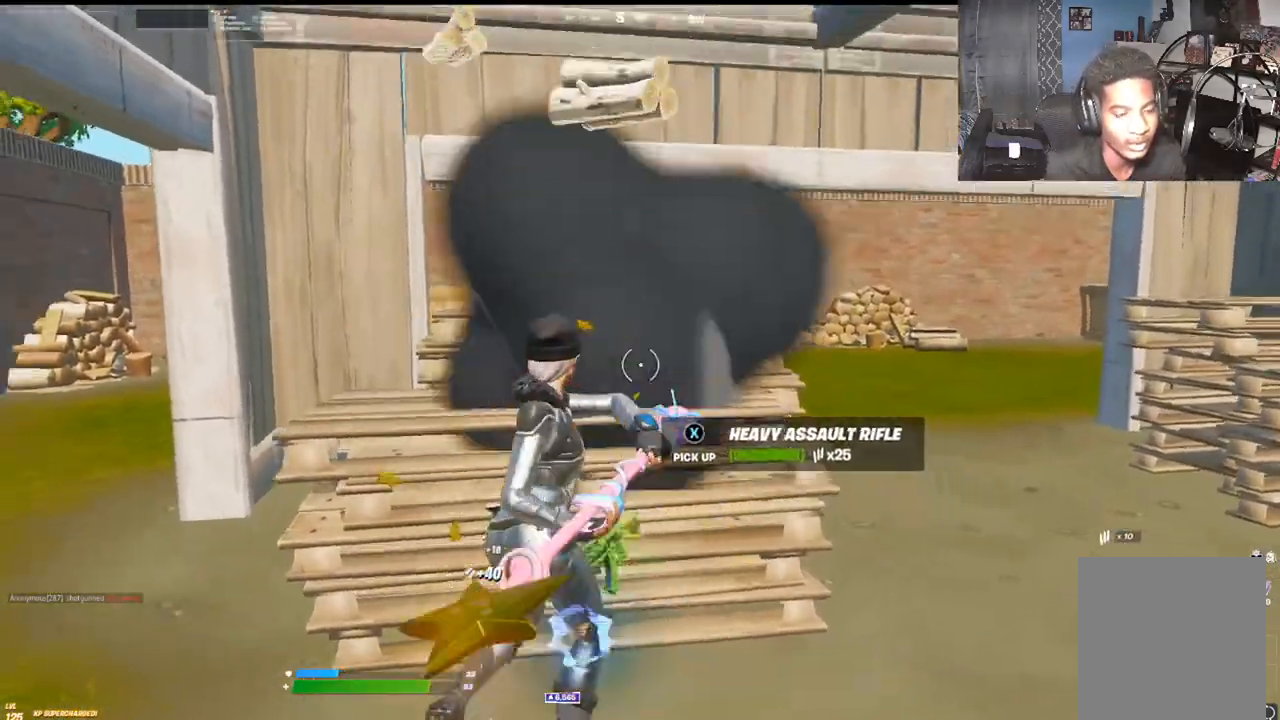
{"dt_ms": 500, "buttons": ["R2", "R3"], "left_stick": "up", "right_stick": "center", "events": [[17, "left_stick", "down-left"], [183, "left_stick", "right"], [217, "right_stick", "down"], [350, "right_stick", "center"], [367, "left_stick", "up"], [467, "R2", "down"], [500, "R3", "down"]]}
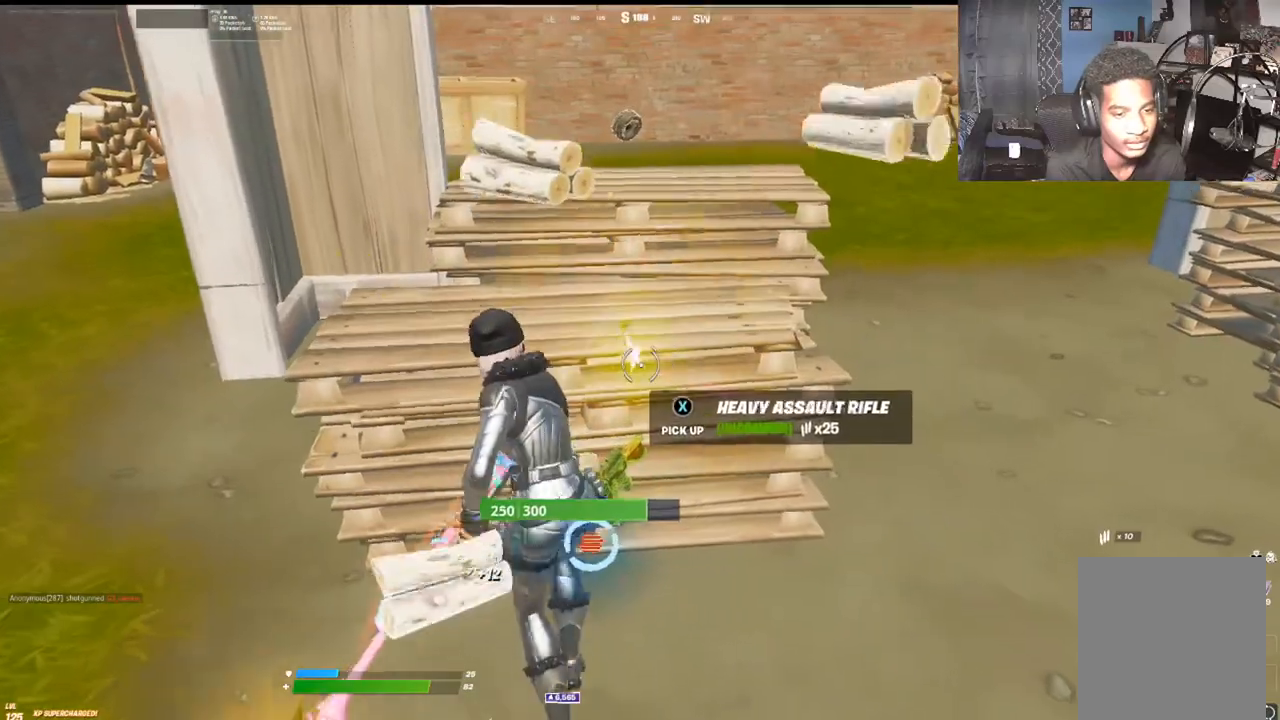
{"dt_ms": 1000, "buttons": ["R2", "R3"], "left_stick": "down-right", "right_stick": "center"}
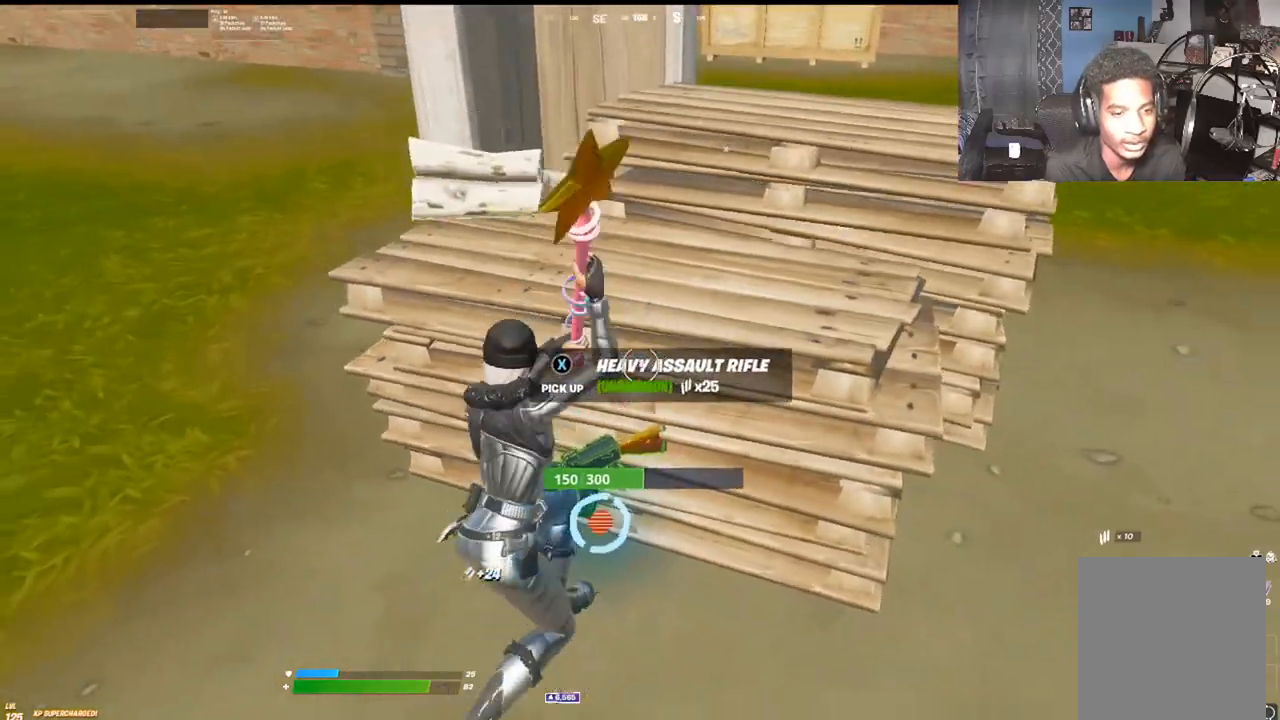
{"dt_ms": 500, "buttons": [], "left_stick": "up-right", "right_stick": "center", "events": [[83, "left_stick", "up-right"], [100, "R3", "up"], [117, "R2", "up"], [183, "left_stick", "up-left"], [267, "left_stick", "down-left"], [383, "left_stick", "down-right"], [467, "left_stick", "up-right"]]}
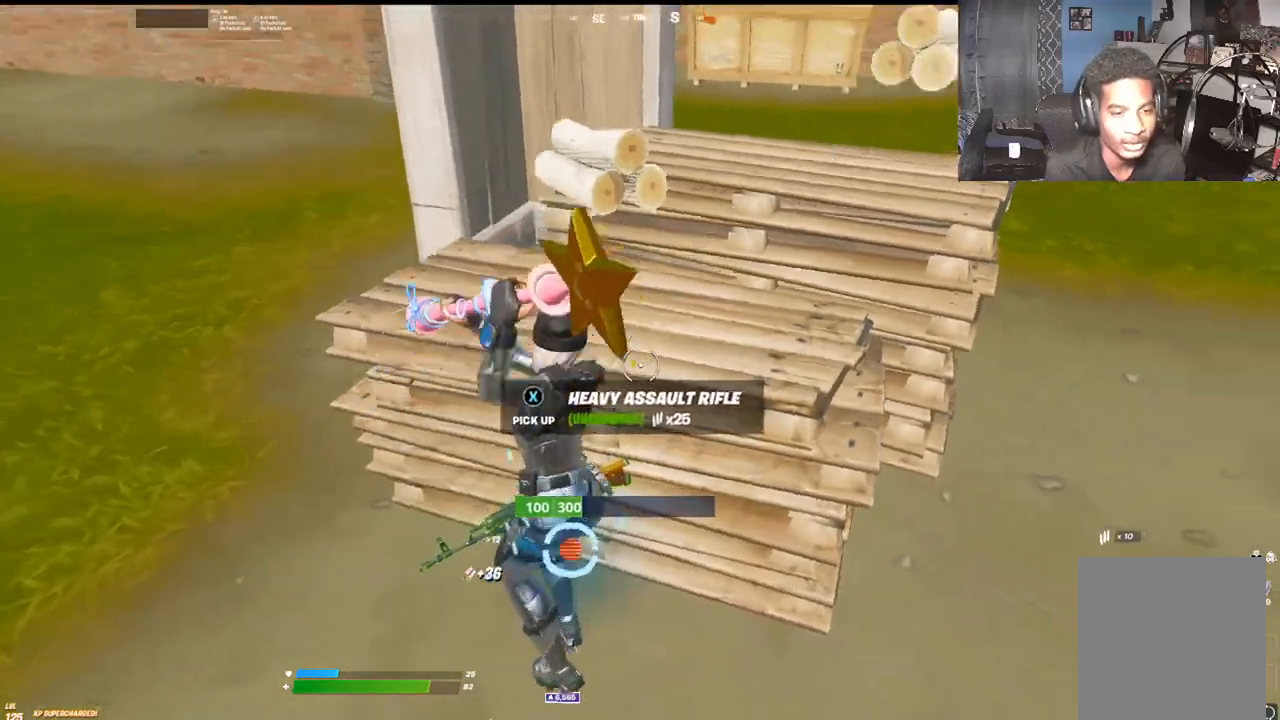
{"dt_ms": 500, "buttons": [], "left_stick": "up", "right_stick": "center", "events": [[50, "left_stick", "up"]]}
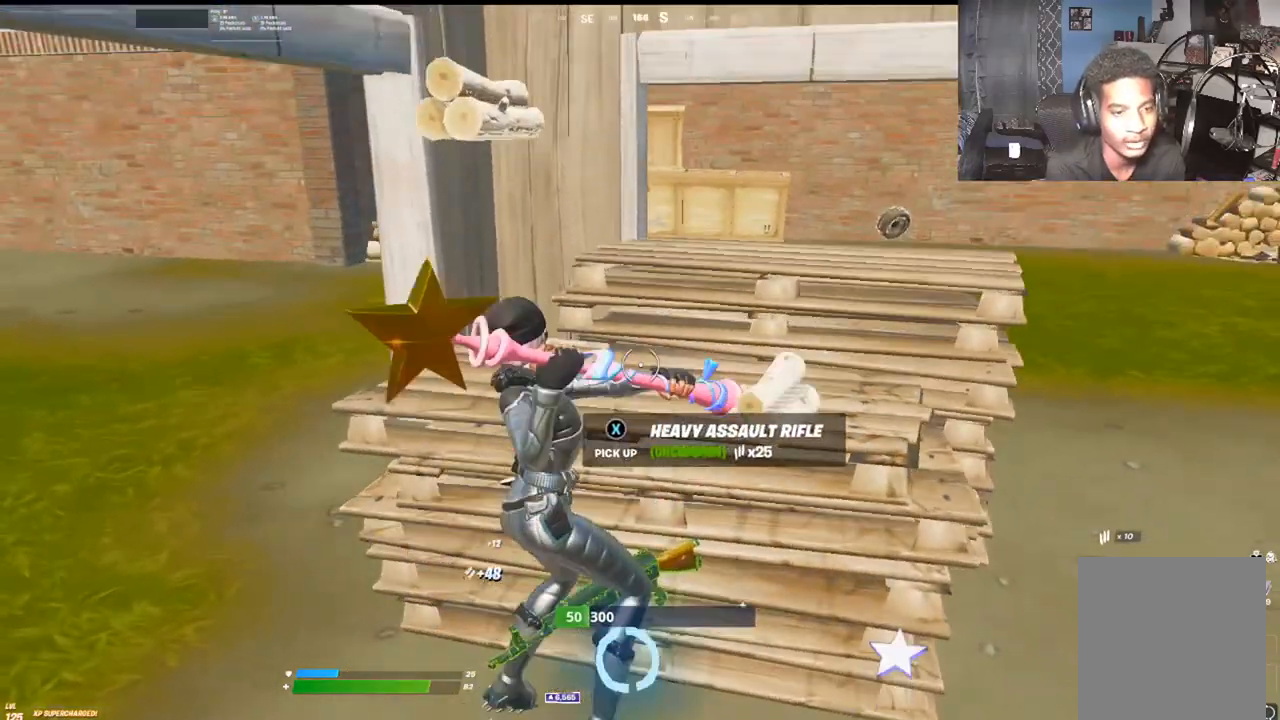
{"dt_ms": 1000, "buttons": ["R2"], "left_stick": "up-left", "right_stick": "center"}
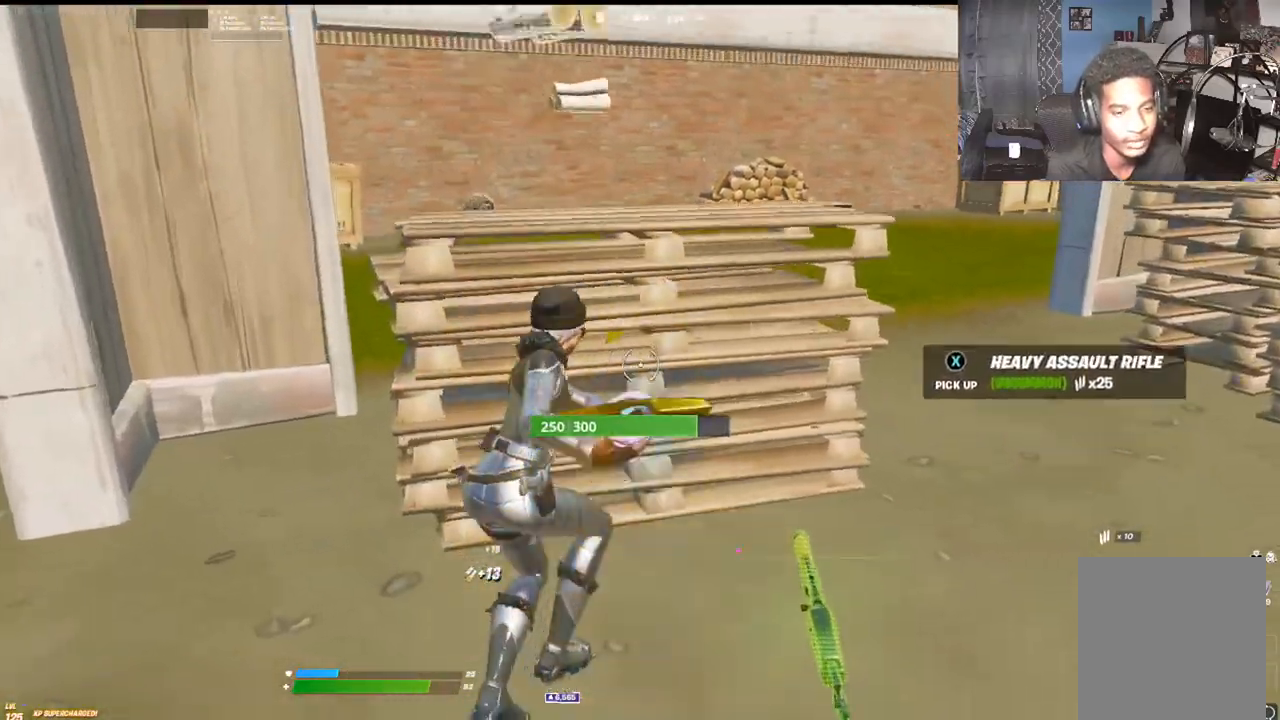
{"dt_ms": 500, "buttons": ["R2"], "left_stick": "up-right", "right_stick": "down", "events": [[133, "R2", "up"], [133, "left_stick", "down-left"], [200, "R2", "down"], [233, "R3", "down"], [300, "left_stick", "right"], [433, "R3", "up"], [433, "left_stick", "up-right"], [450, "right_stick", "down"]]}
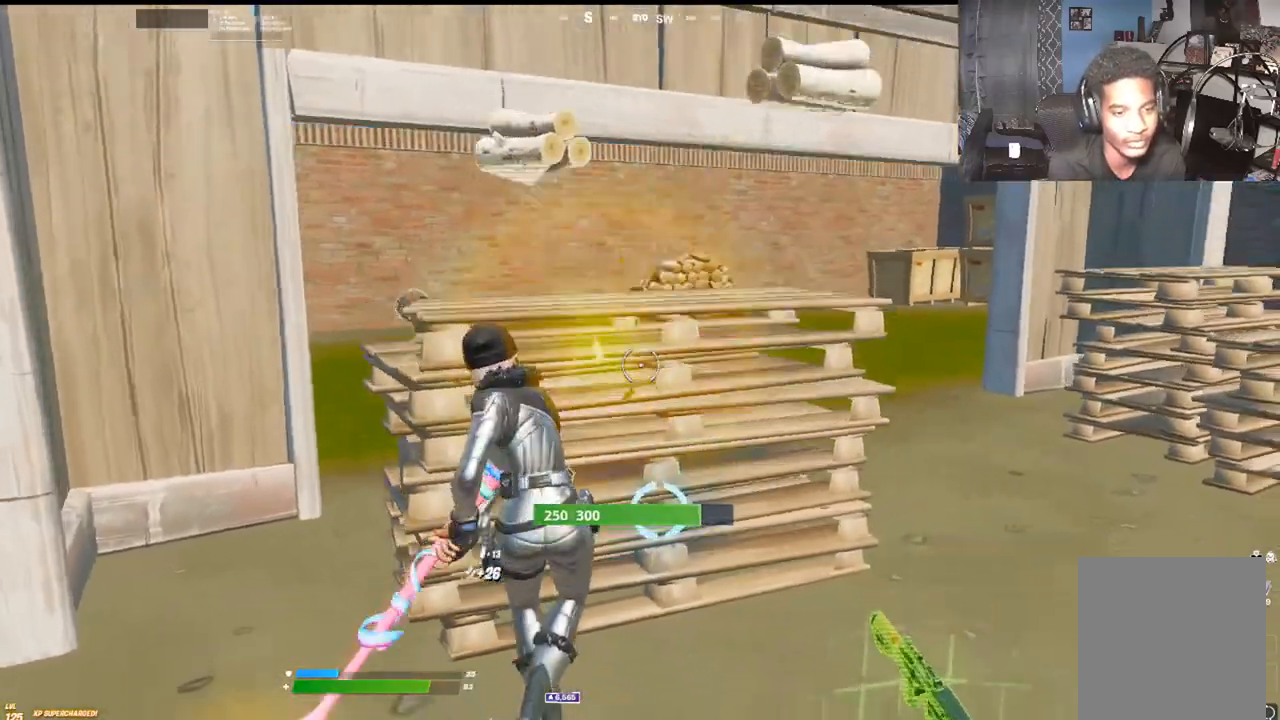
{"dt_ms": 500, "buttons": ["R2"], "left_stick": "up-right", "right_stick": "center", "events": [[33, "left_stick", "center"], [100, "left_stick", "down"], [133, "right_stick", "center"], [200, "left_stick", "down-left"], [267, "R3", "down"], [367, "left_stick", "up-left"], [400, "R3", "up"], [433, "left_stick", "up-right"]]}
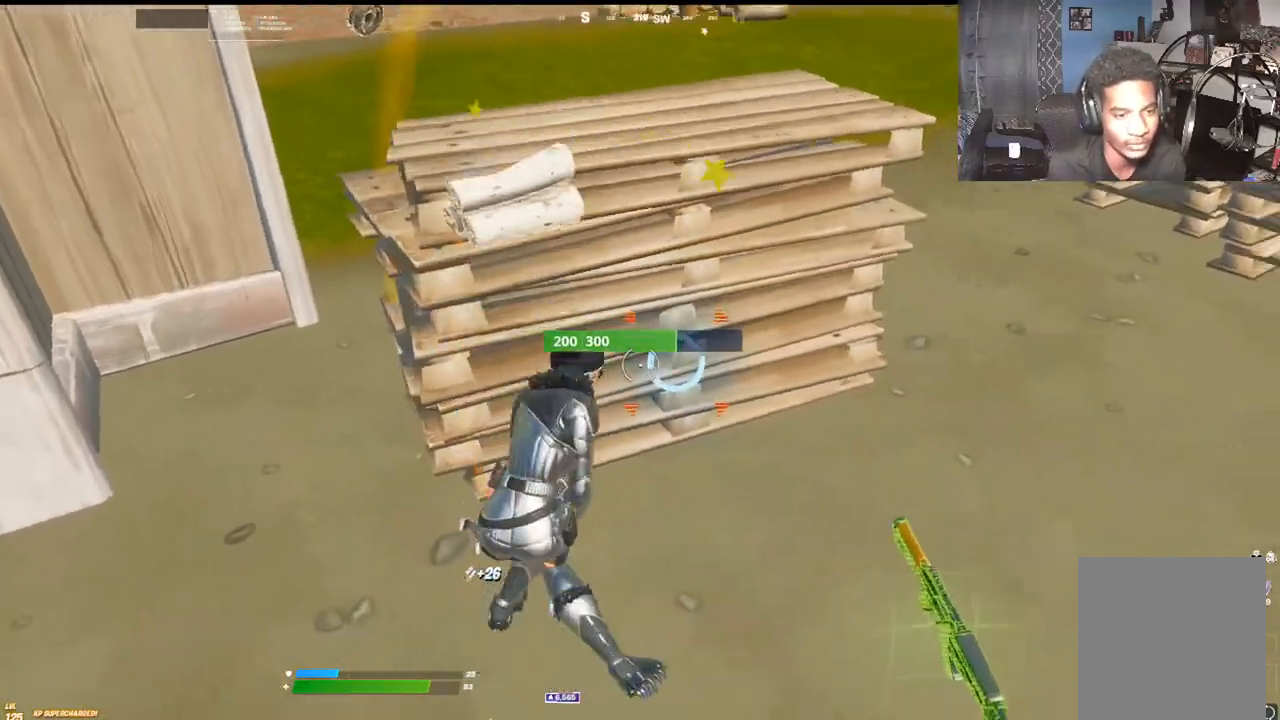
{"dt_ms": 500, "buttons": [], "left_stick": "down-right", "right_stick": "center", "events": [[83, "R3", "down"], [217, "R3", "up"], [250, "left_stick", "up-left"], [300, "right_stick", "down"], [333, "left_stick", "down-left"], [350, "R2", "up"], [350, "right_stick", "center"], [467, "left_stick", "down-right"]]}
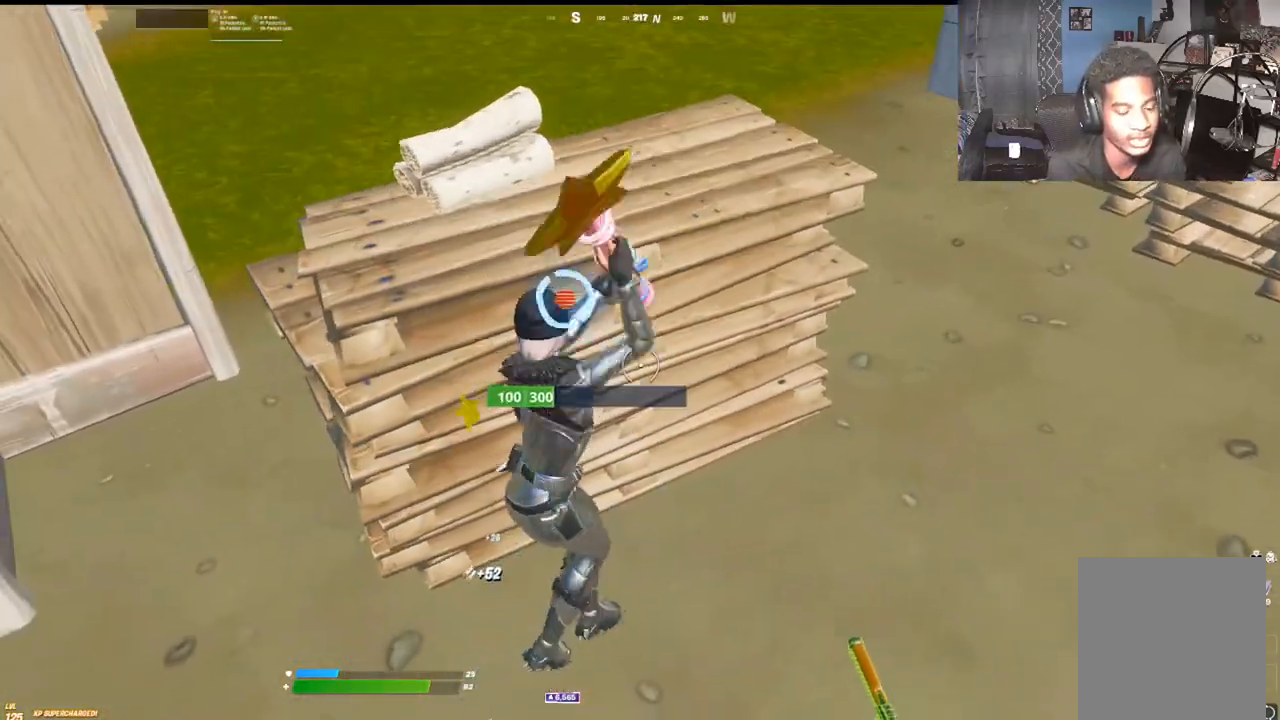
{"dt_ms": 1000, "buttons": [], "left_stick": "up-right", "right_stick": "center"}
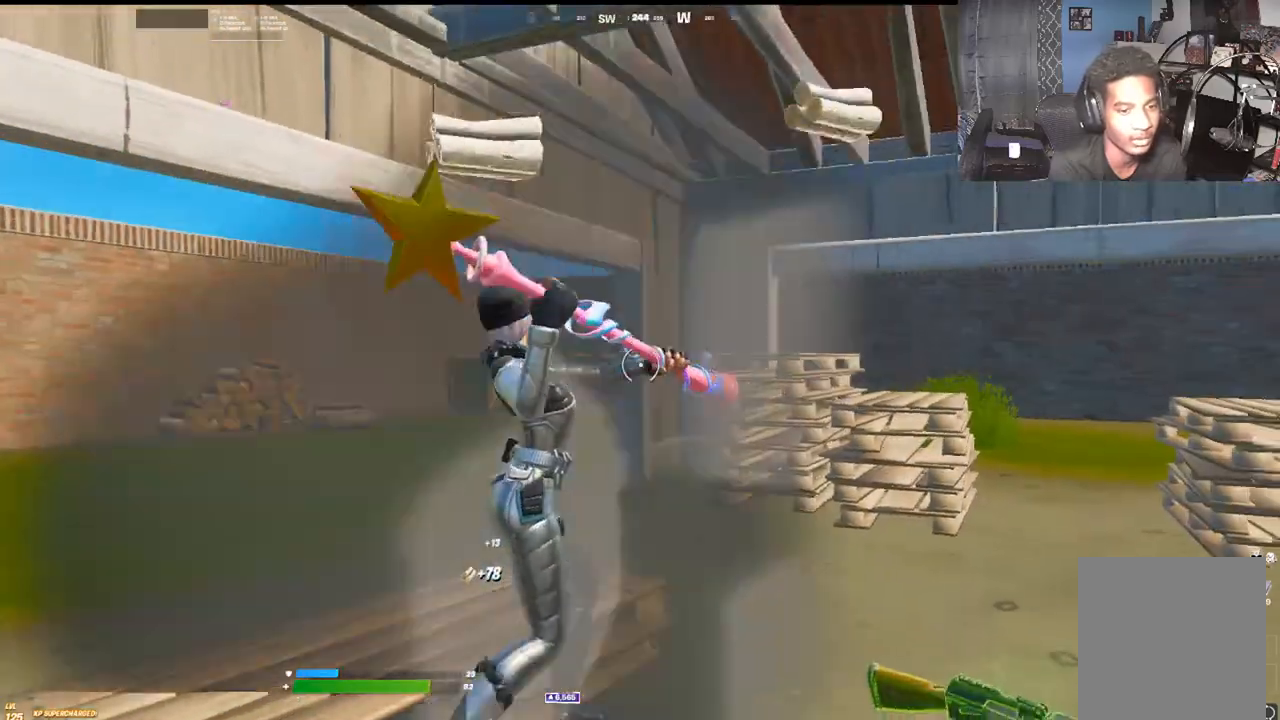
{"dt_ms": 500, "buttons": [], "left_stick": "up", "right_stick": "center", "events": [[383, "left_stick", "up"]]}
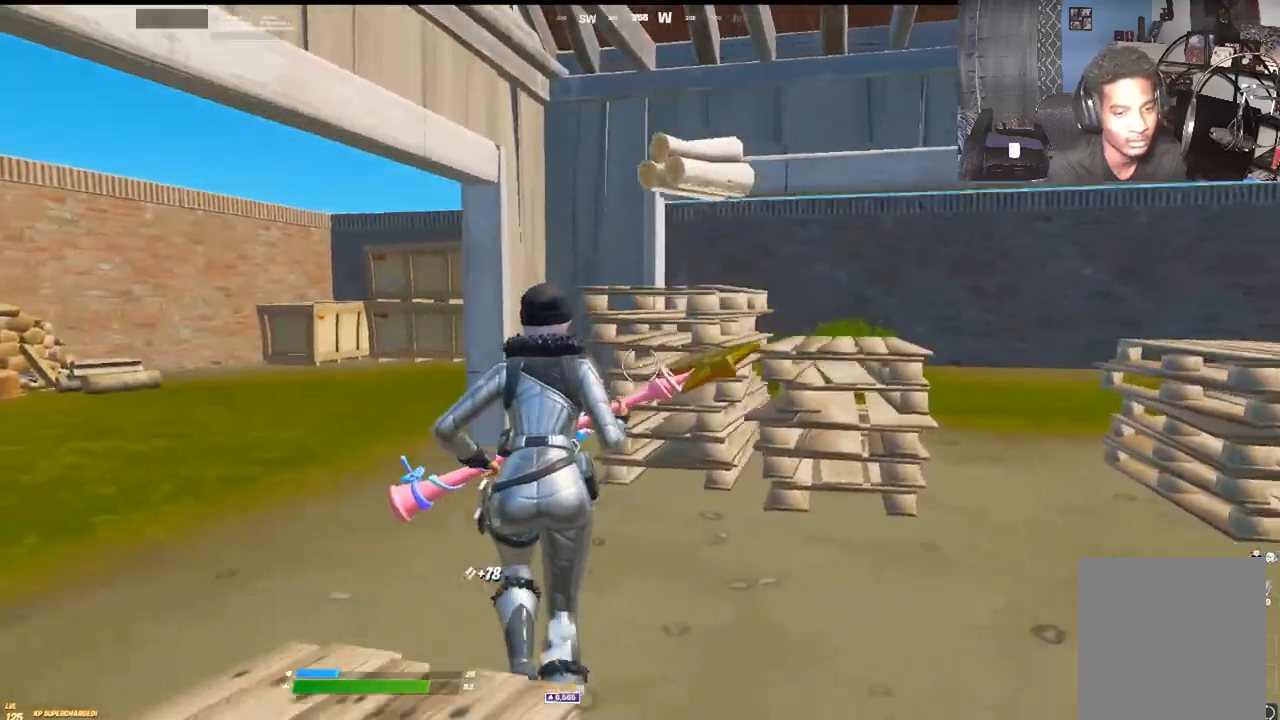
{"dt_ms": 500, "buttons": ["R2"], "left_stick": "down-left", "right_stick": "center", "events": [[283, "right_stick", "up-right"], [383, "right_stick", "center"], [483, "R2", "down"], [500, "left_stick", "down-left"]]}
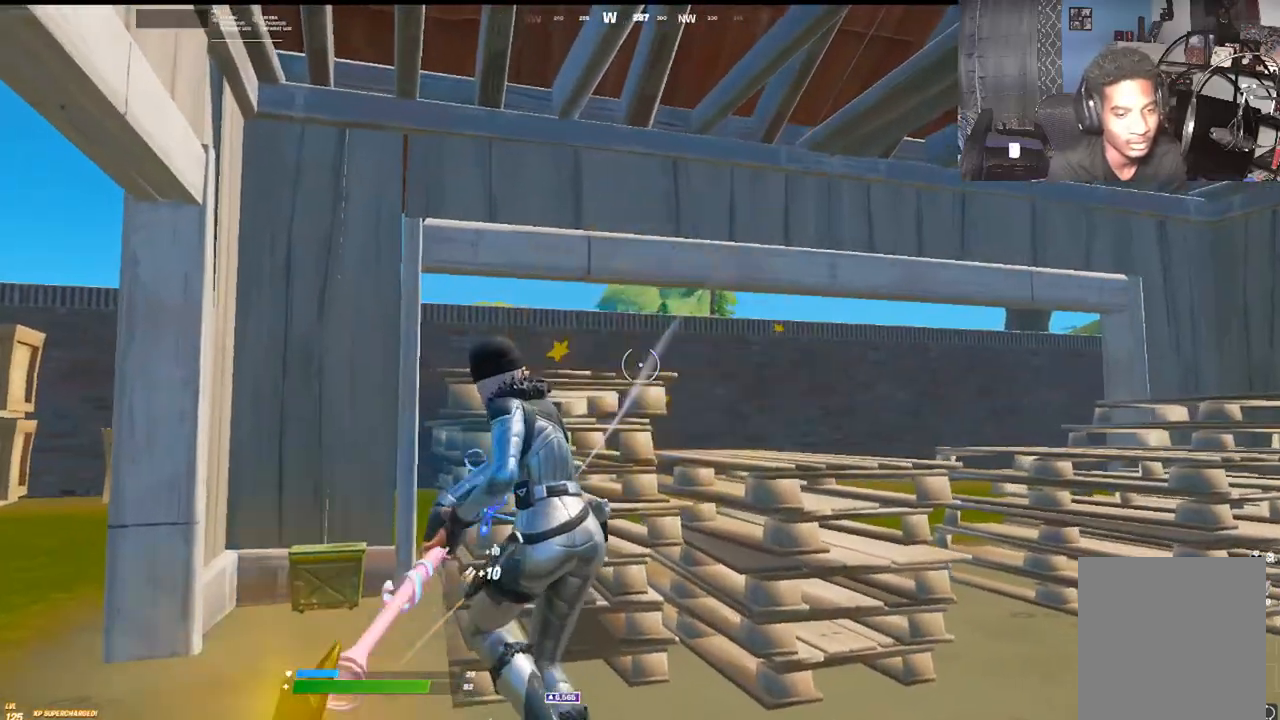
{"dt_ms": 1000, "buttons": ["R2"], "left_stick": "down", "right_stick": "center"}
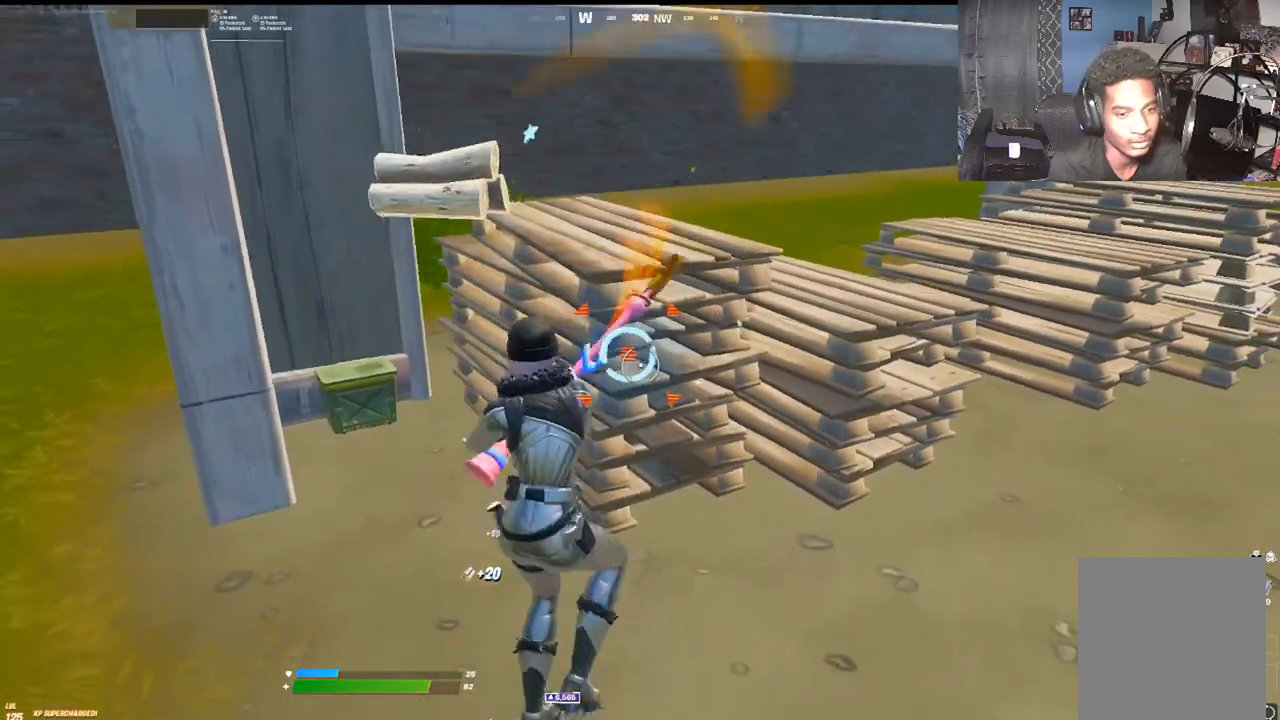
{"dt_ms": 500, "buttons": [], "left_stick": "left", "right_stick": "down", "events": [[50, "R2", "up"], [100, "left_stick", "up-left"], [150, "left_stick", "up"], [217, "right_stick", "right"], [317, "right_stick", "center"], [433, "right_stick", "down"], [483, "left_stick", "left"]]}